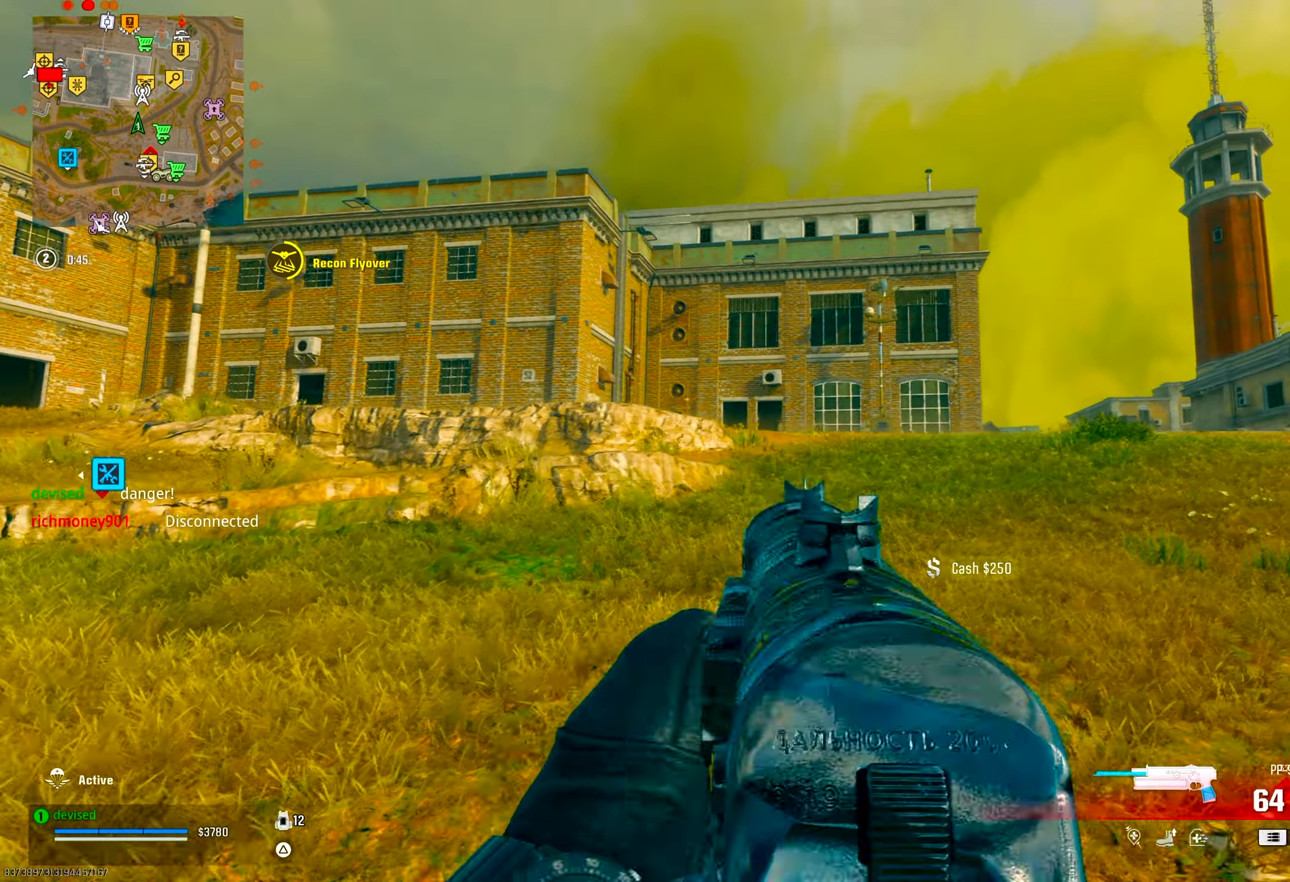
Gameplay with a controller (PlayStation layout); each line is a JSON object with the inputs held at the frame after it. "events" lists button and stick changes between this image and that frame as [ms after this image, input, new state], when the widget could be followed in between.
{"buttons": [], "left_stick": "up", "right_stick": "center", "events": [[83, "right_stick", "down-right"], [183, "CROSS", "up"], [233, "TRIANGLE", "down"], [250, "right_stick", "center"], [267, "TRIANGLE", "up"], [300, "TRIANGLE", "down"], [350, "TRIANGLE", "up"], [383, "right_stick", "up-left"], [467, "TRIANGLE", "down"], [467, "right_stick", "center"], [500, "TRIANGLE", "up"]]}
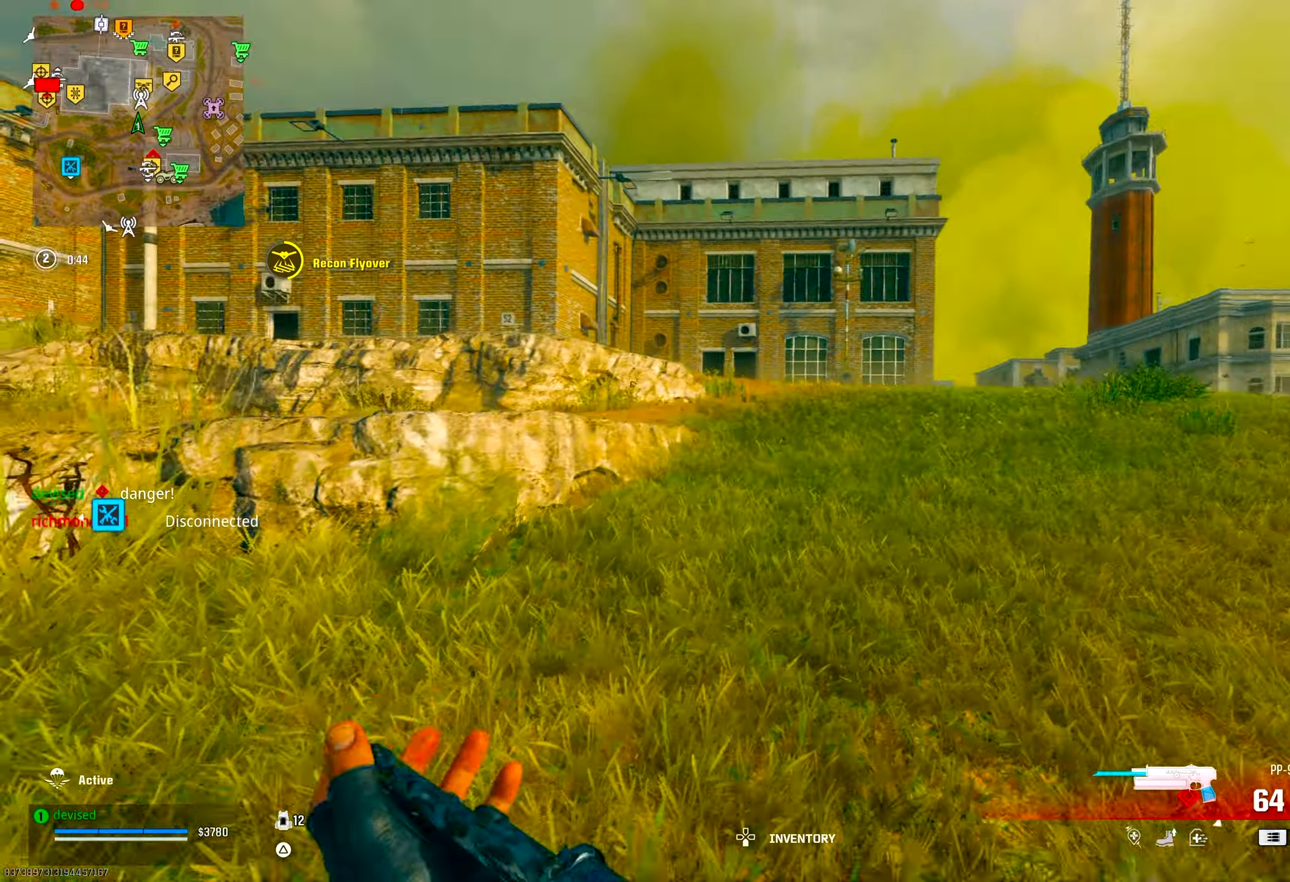
{"buttons": ["TRIANGLE"], "left_stick": "up", "right_stick": "center", "events": [[33, "TRIANGLE", "down"], [83, "TRIANGLE", "up"], [200, "TRIANGLE", "down"], [233, "TRIANGLE", "up"], [267, "TRIANGLE", "down"], [300, "TRIANGLE", "up"], [433, "TRIANGLE", "down"], [467, "TRIANGLE", "up"], [500, "TRIANGLE", "down"]]}
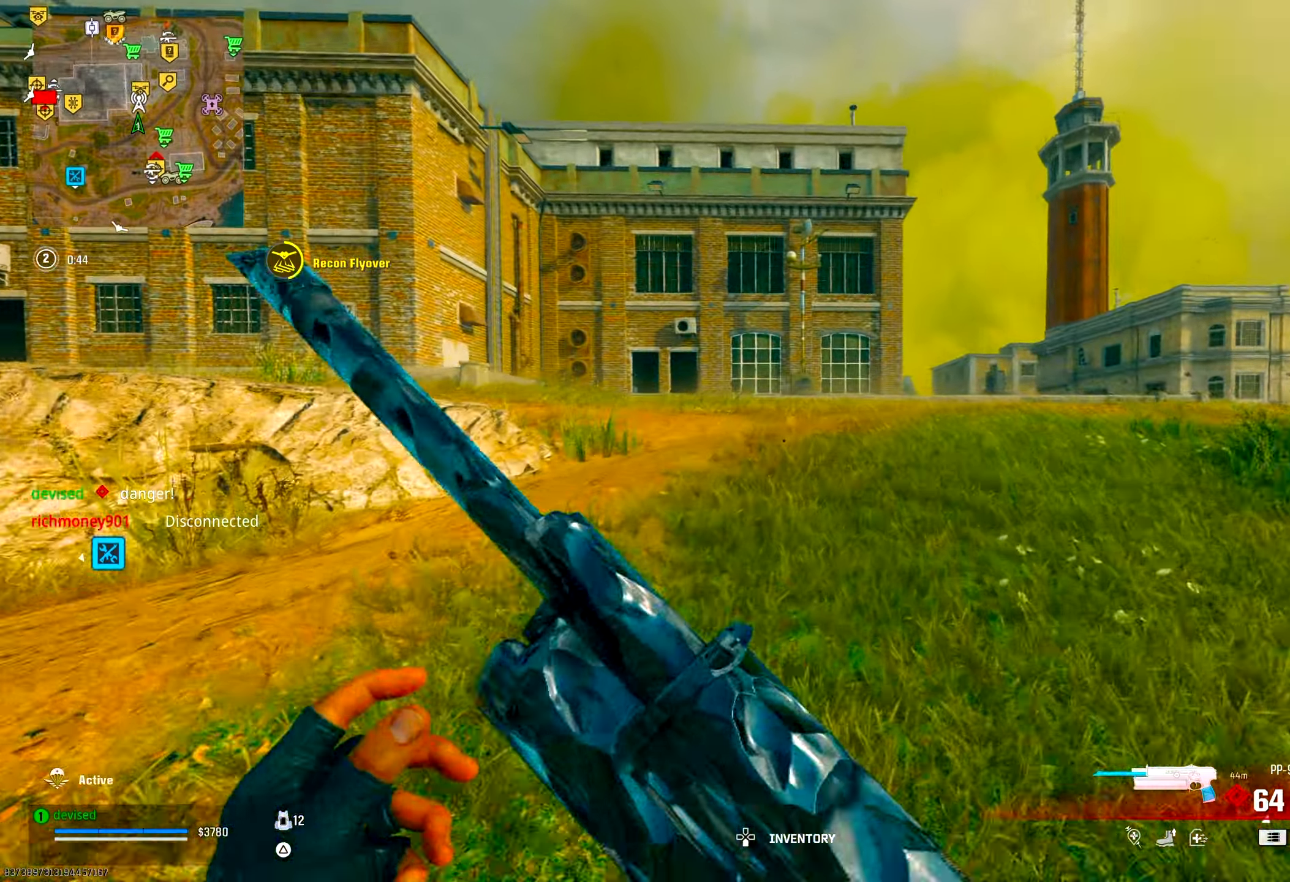
{"buttons": ["CIRCLE", "L2"], "left_stick": "up", "right_stick": "up-left", "events": [[17, "right_stick", "down-left"], [33, "TRIANGLE", "up"], [217, "right_stick", "center"], [267, "CROSS", "down"], [350, "L2", "down"], [383, "CIRCLE", "down"], [483, "CROSS", "up"], [483, "right_stick", "up-left"]]}
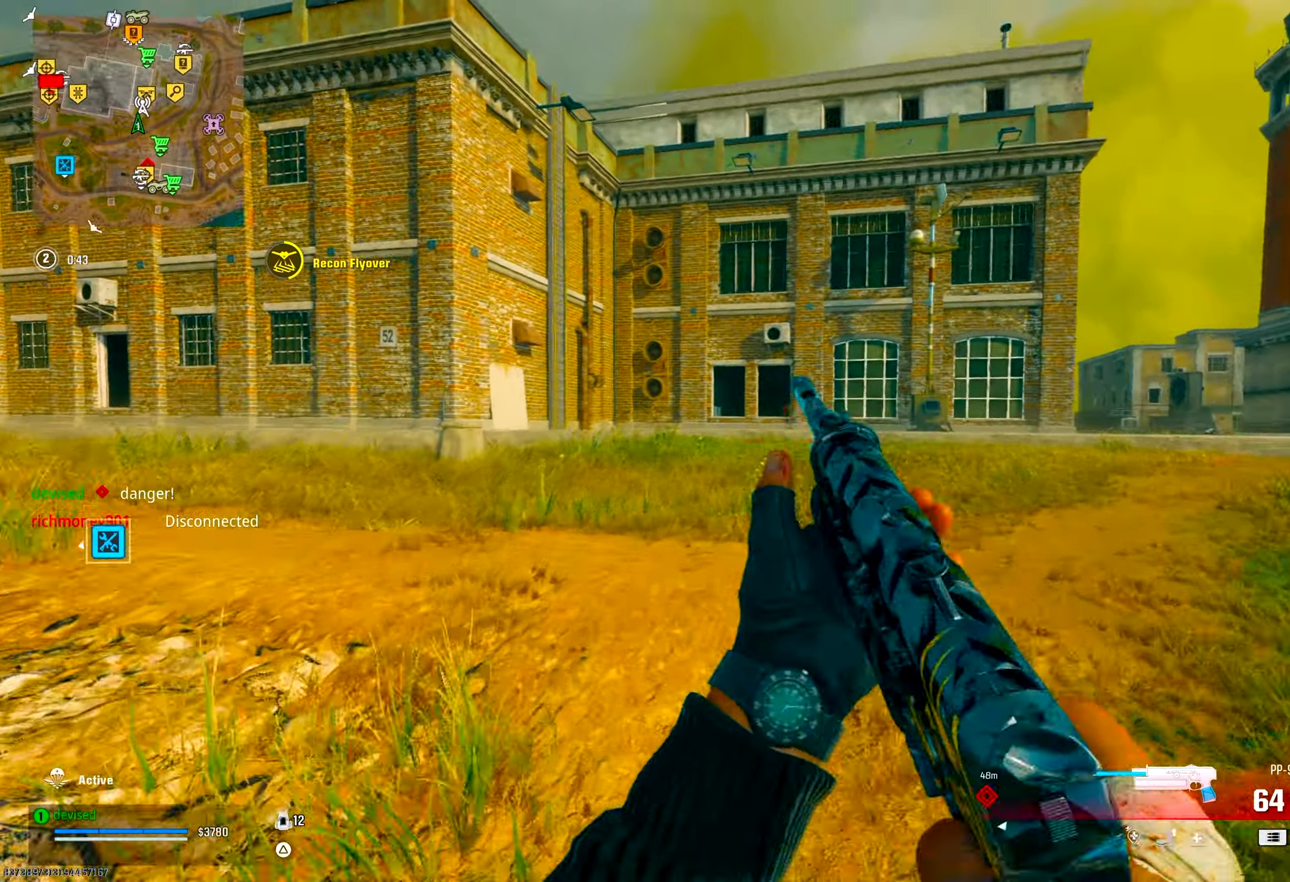
{"buttons": ["CROSS"], "left_stick": "up", "right_stick": "center", "events": [[50, "right_stick", "center"], [117, "right_stick", "up-right"], [183, "right_stick", "center"], [233, "right_stick", "up-right"], [283, "right_stick", "center"], [350, "CIRCLE", "up"], [367, "L2", "up"], [450, "CROSS", "down"]]}
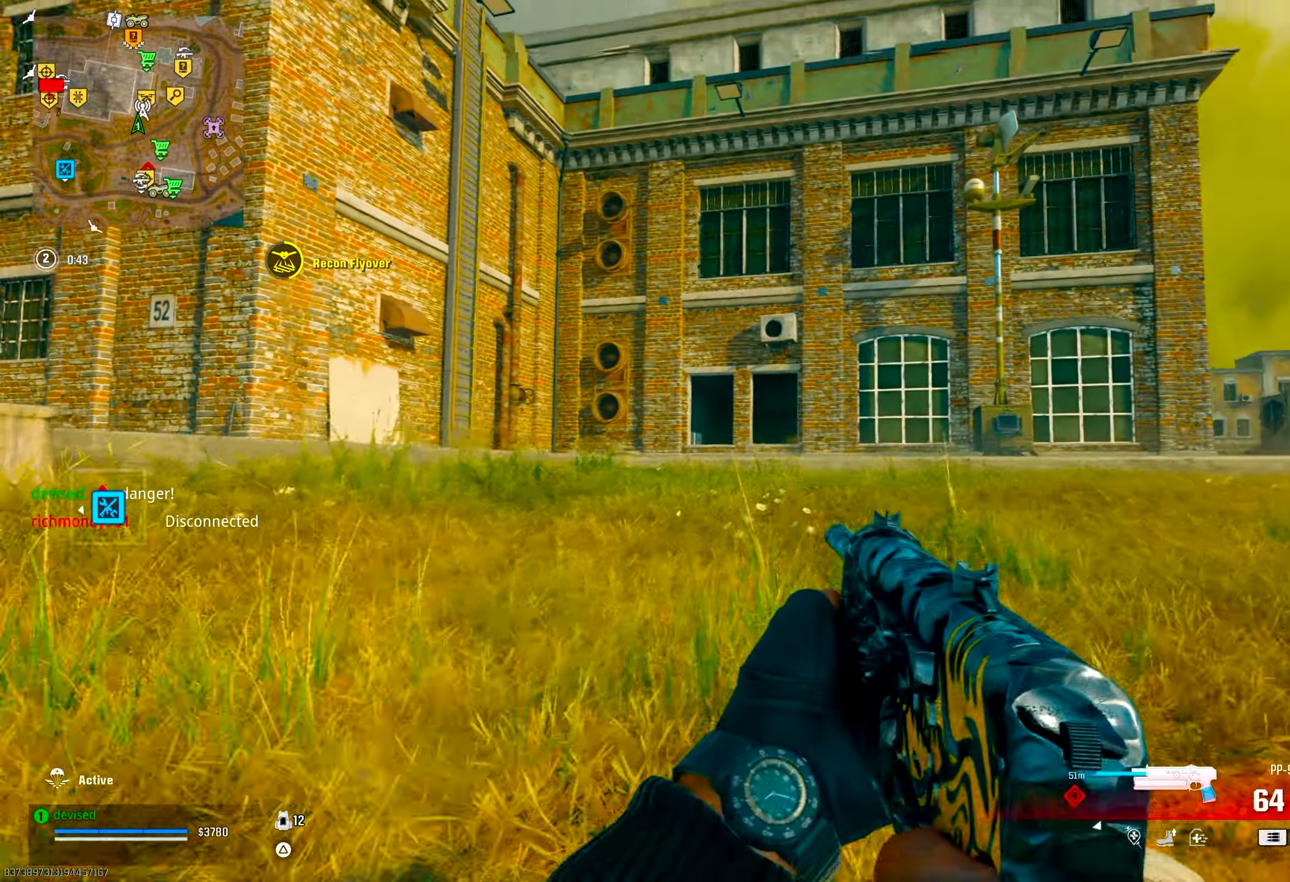
{"buttons": [], "left_stick": "up", "right_stick": "center", "events": [[167, "CROSS", "up"], [300, "TRIANGLE", "down"], [333, "TRIANGLE", "up"], [367, "TRIANGLE", "down"], [400, "TRIANGLE", "up"]]}
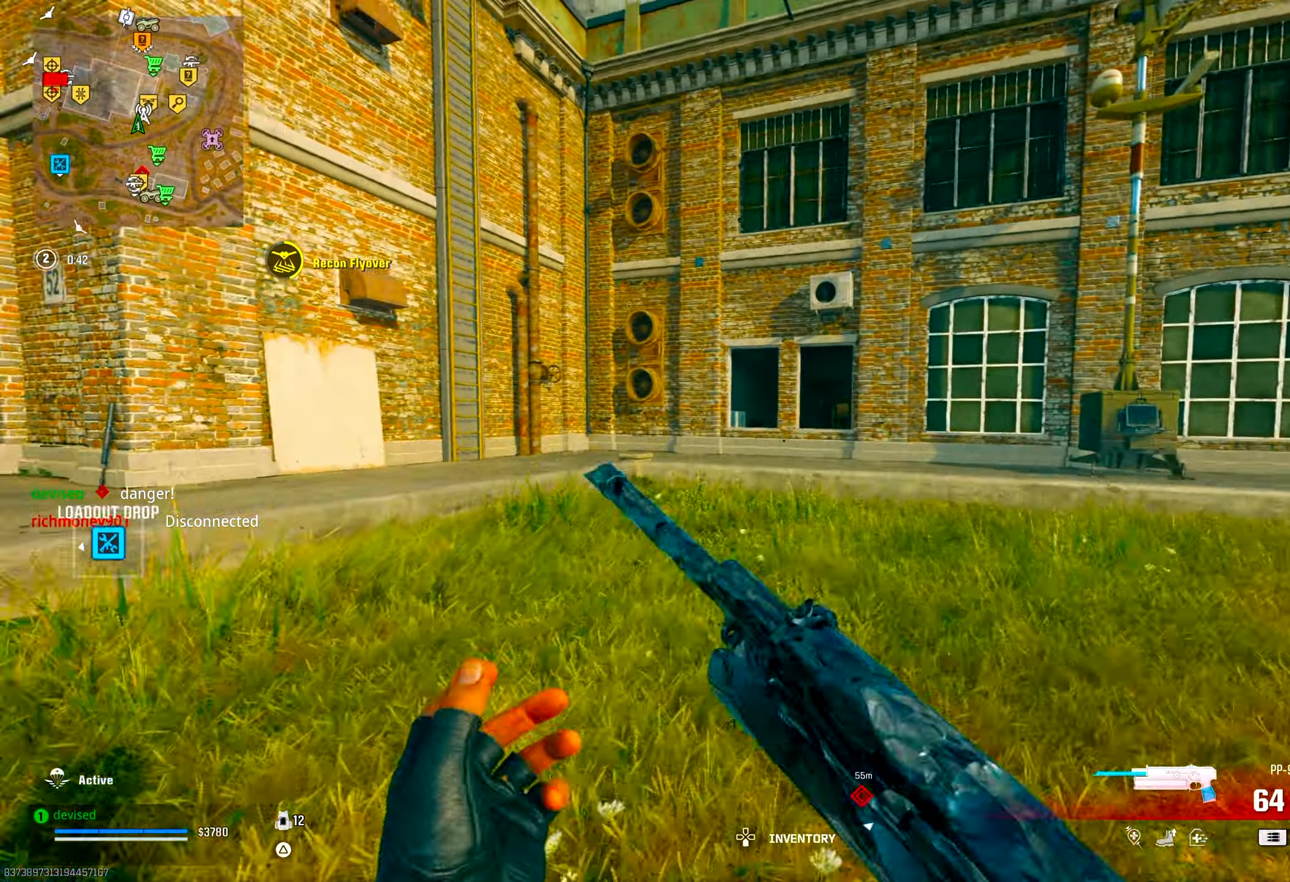
{"buttons": [], "left_stick": "up", "right_stick": "center", "events": [[33, "TRIANGLE", "down"], [83, "TRIANGLE", "up"], [117, "TRIANGLE", "down"], [150, "TRIANGLE", "up"], [217, "right_stick", "down-right"], [300, "TRIANGLE", "down"], [300, "right_stick", "center"], [333, "TRIANGLE", "up"], [367, "TRIANGLE", "down"], [400, "TRIANGLE", "up"]]}
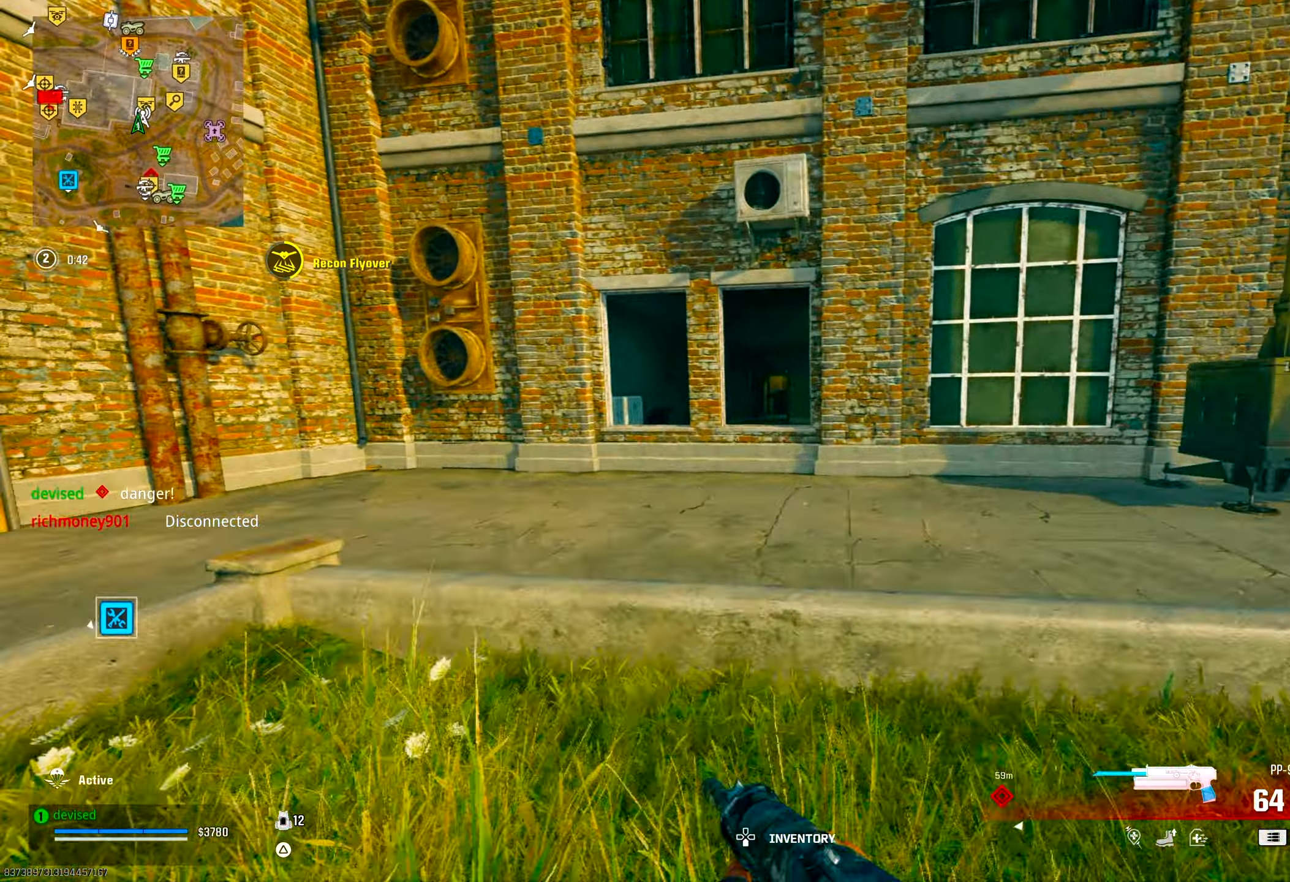
{"buttons": ["CROSS"], "left_stick": "up", "right_stick": "center", "events": [[350, "CROSS", "down"]]}
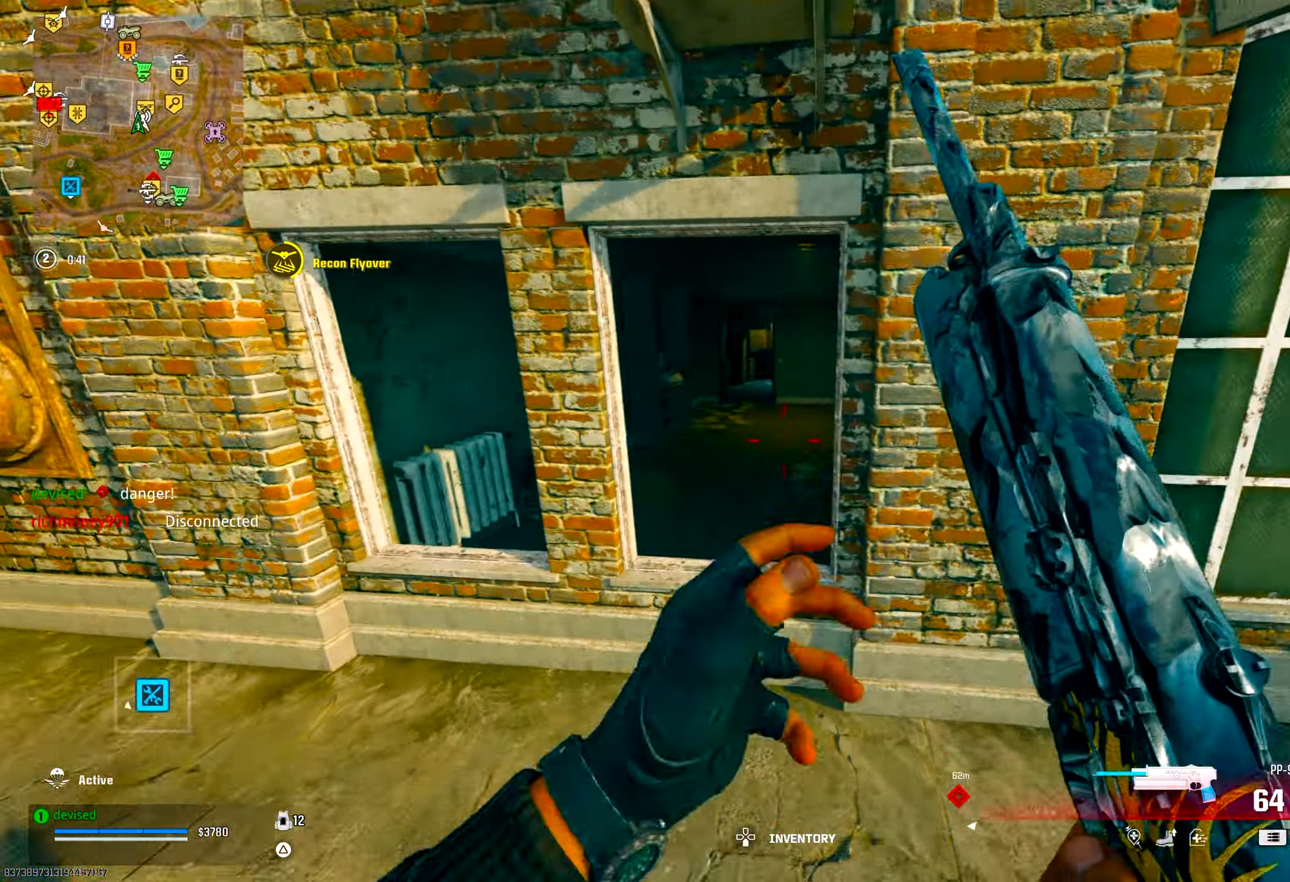
{"buttons": [], "left_stick": "up", "right_stick": "center", "events": [[33, "CROSS", "up"], [300, "right_stick", "up-right"], [350, "TRIANGLE", "down"], [383, "TRIANGLE", "up"], [383, "right_stick", "center"], [417, "TRIANGLE", "down"], [450, "TRIANGLE", "up"]]}
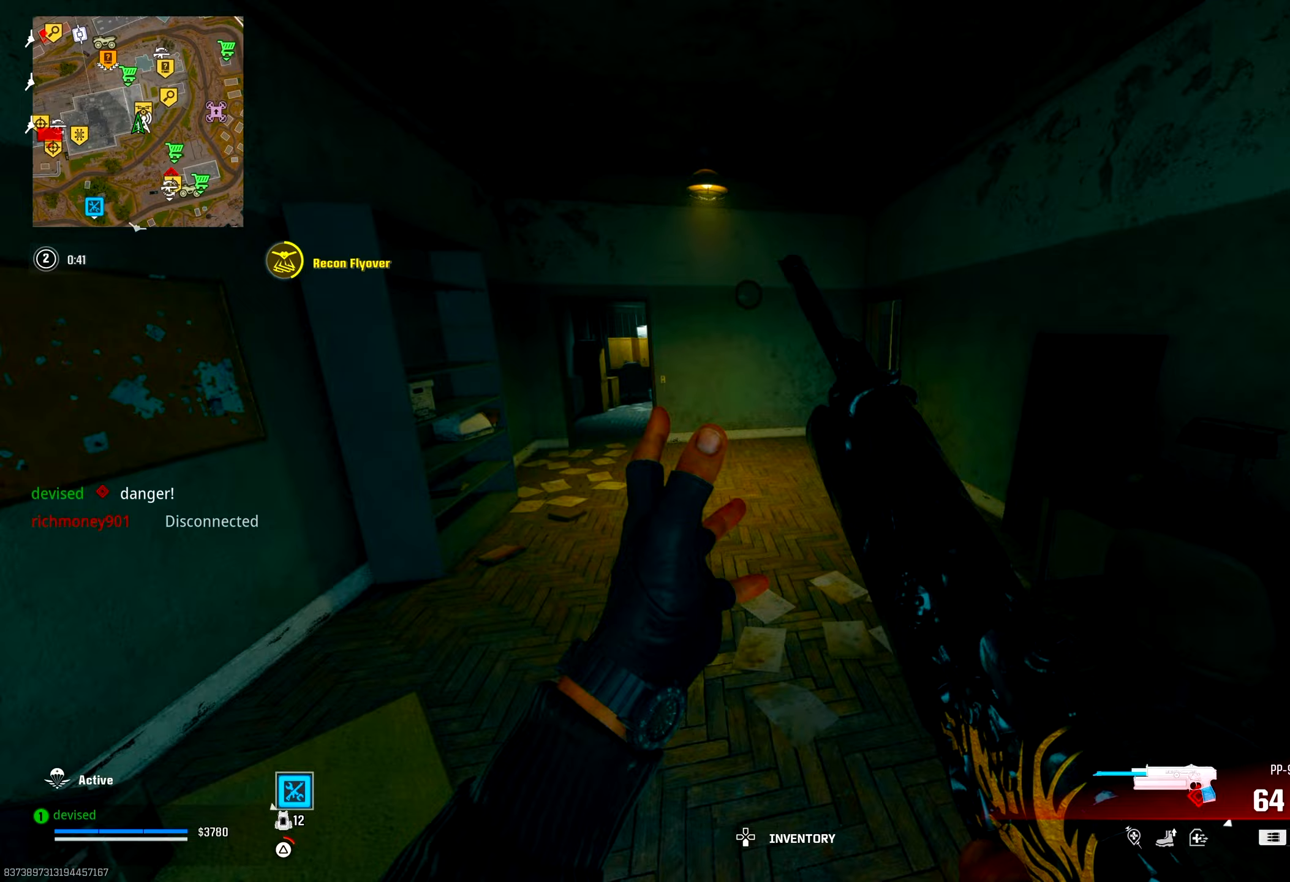
{"buttons": ["CIRCLE"], "left_stick": "up", "right_stick": "up-right", "events": [[67, "TRIANGLE", "down"], [100, "TRIANGLE", "up"], [133, "TRIANGLE", "down"], [167, "TRIANGLE", "up"], [233, "right_stick", "left"], [333, "right_stick", "center"], [417, "CIRCLE", "down"], [450, "right_stick", "up-right"]]}
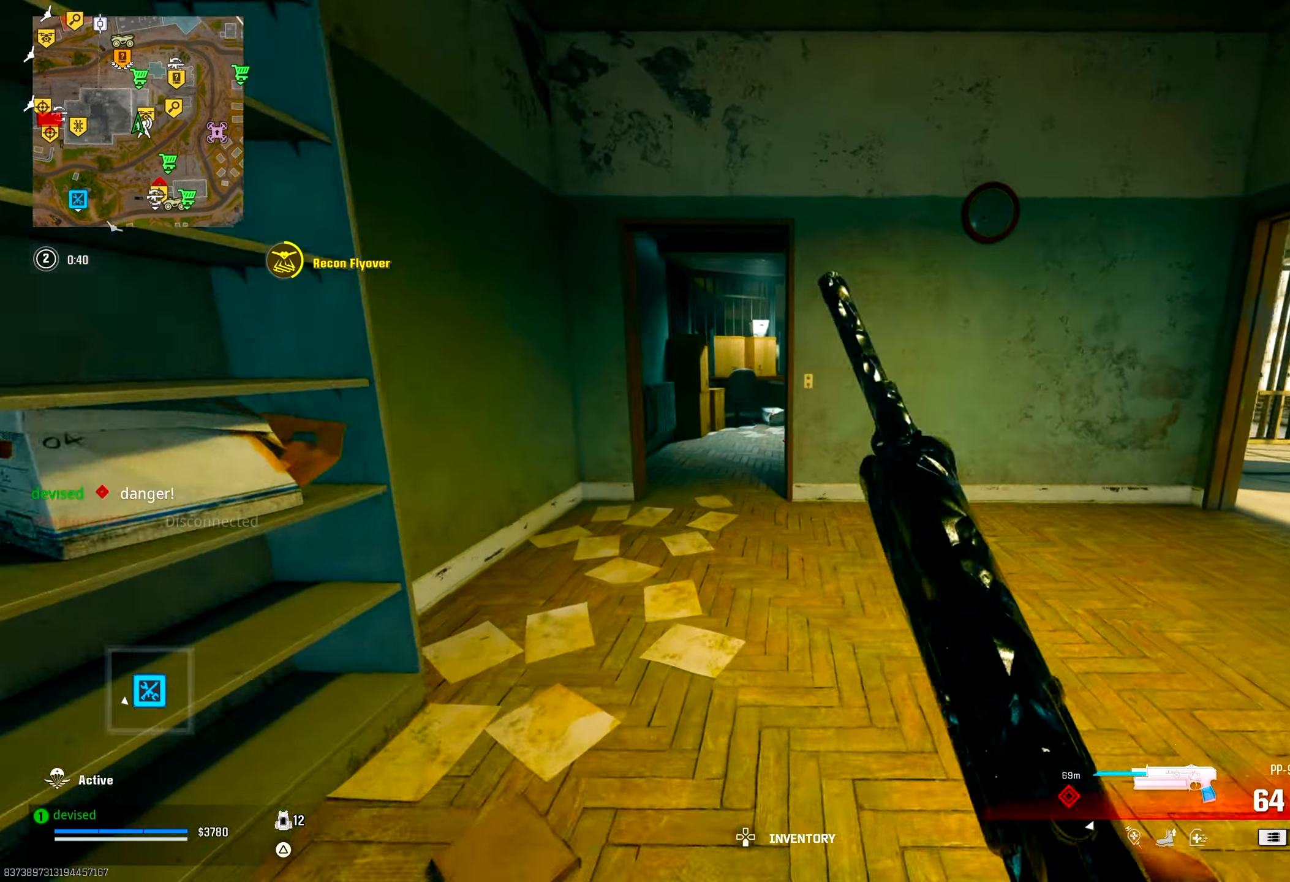
{"buttons": ["TRIANGLE"], "left_stick": "up", "right_stick": "center", "events": [[17, "CIRCLE", "up"], [17, "right_stick", "center"], [50, "left_stick", "up-right"], [83, "CROSS", "down"], [217, "left_stick", "up"], [250, "L2", "down"], [283, "CROSS", "up"], [433, "L2", "up"], [483, "TRIANGLE", "down"]]}
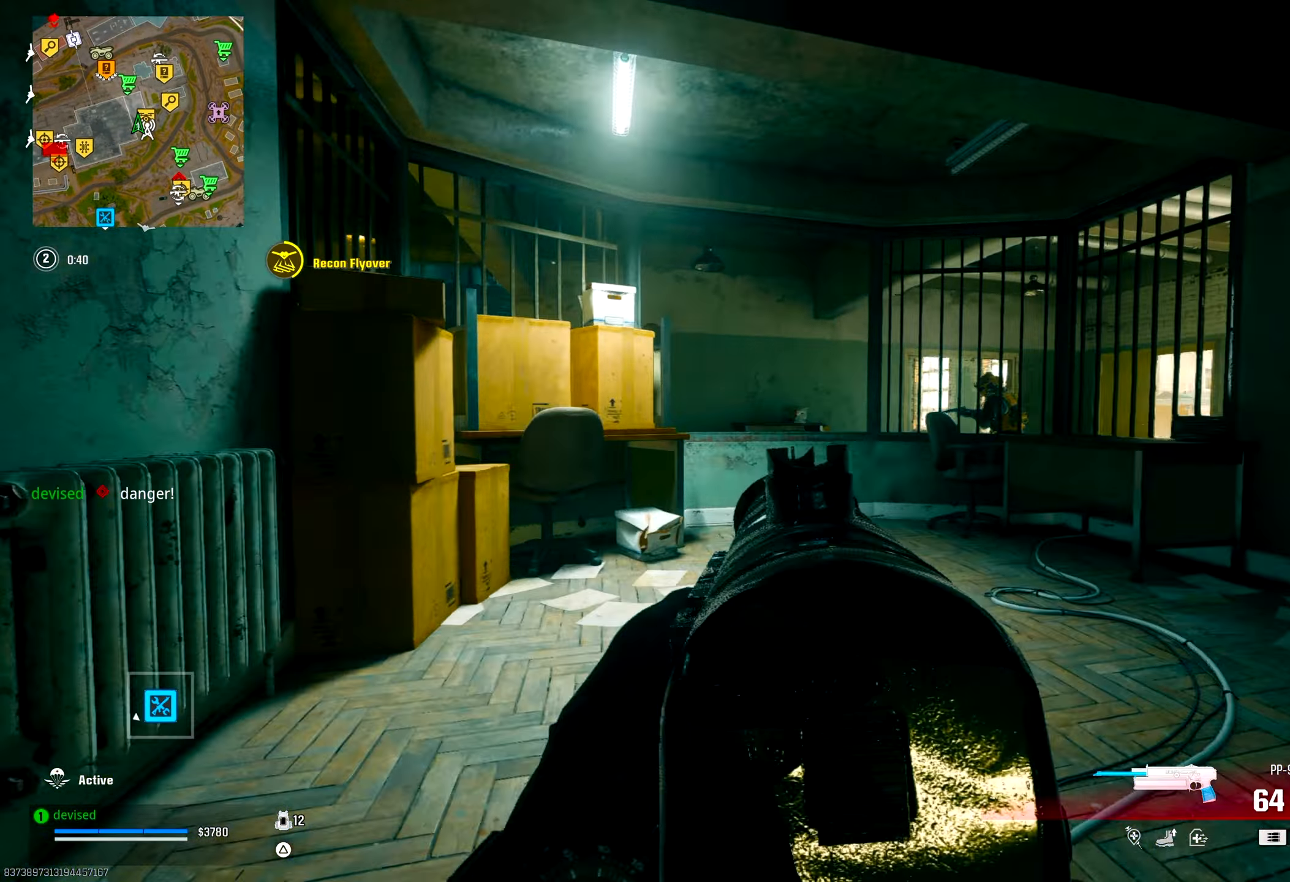
{"buttons": ["CROSS"], "left_stick": "up", "right_stick": "down-left", "events": [[17, "TRIANGLE", "up"], [67, "TRIANGLE", "down"], [117, "TRIANGLE", "up"], [183, "TRIANGLE", "down"], [217, "TRIANGLE", "up"], [267, "TRIANGLE", "down"], [317, "TRIANGLE", "up"], [433, "CROSS", "down"], [433, "right_stick", "down-left"]]}
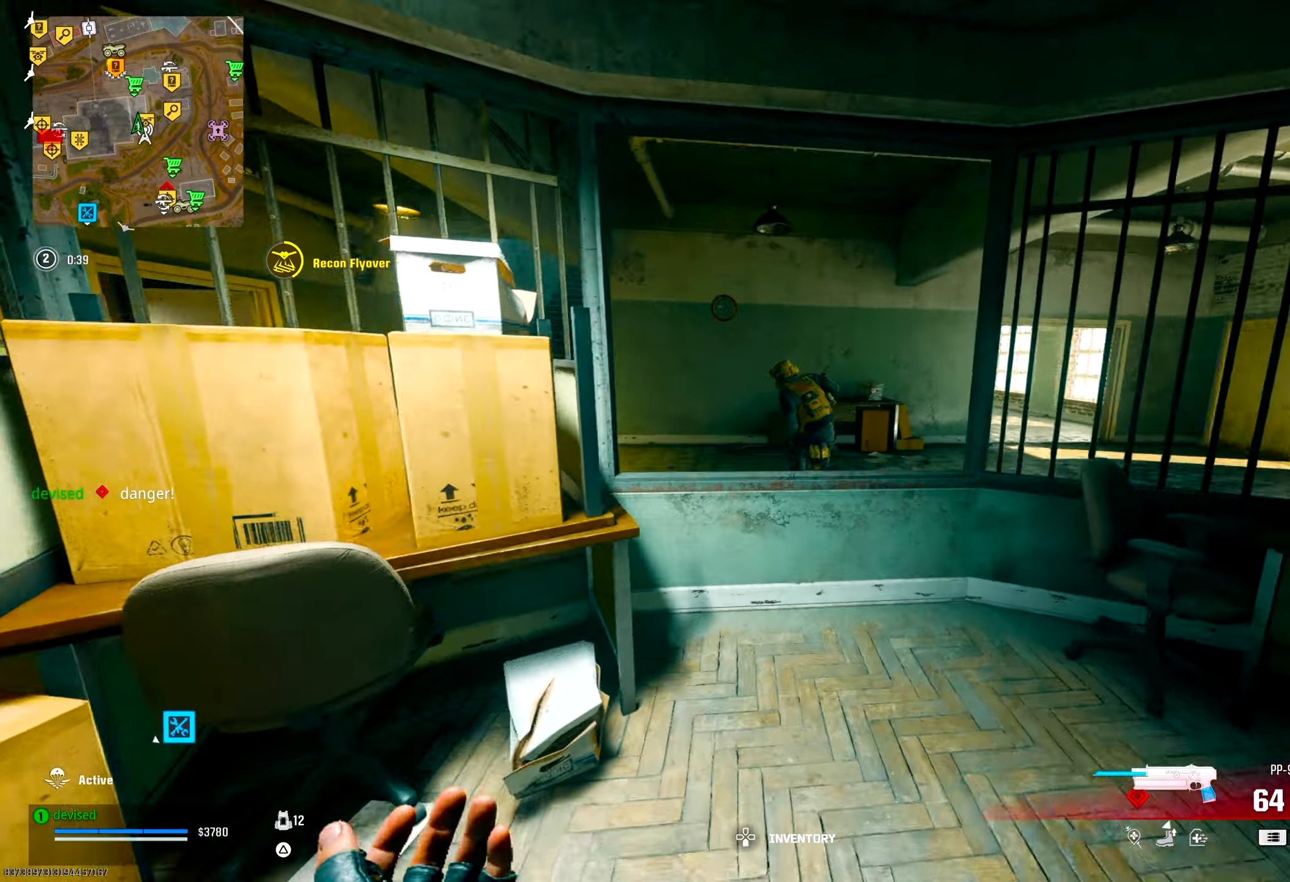
{"buttons": ["L2", "R2"], "left_stick": "up-left", "right_stick": "up-left", "events": [[33, "R2", "down"], [117, "CROSS", "up"], [217, "L2", "down"], [233, "right_stick", "up-left"], [283, "left_stick", "up-left"]]}
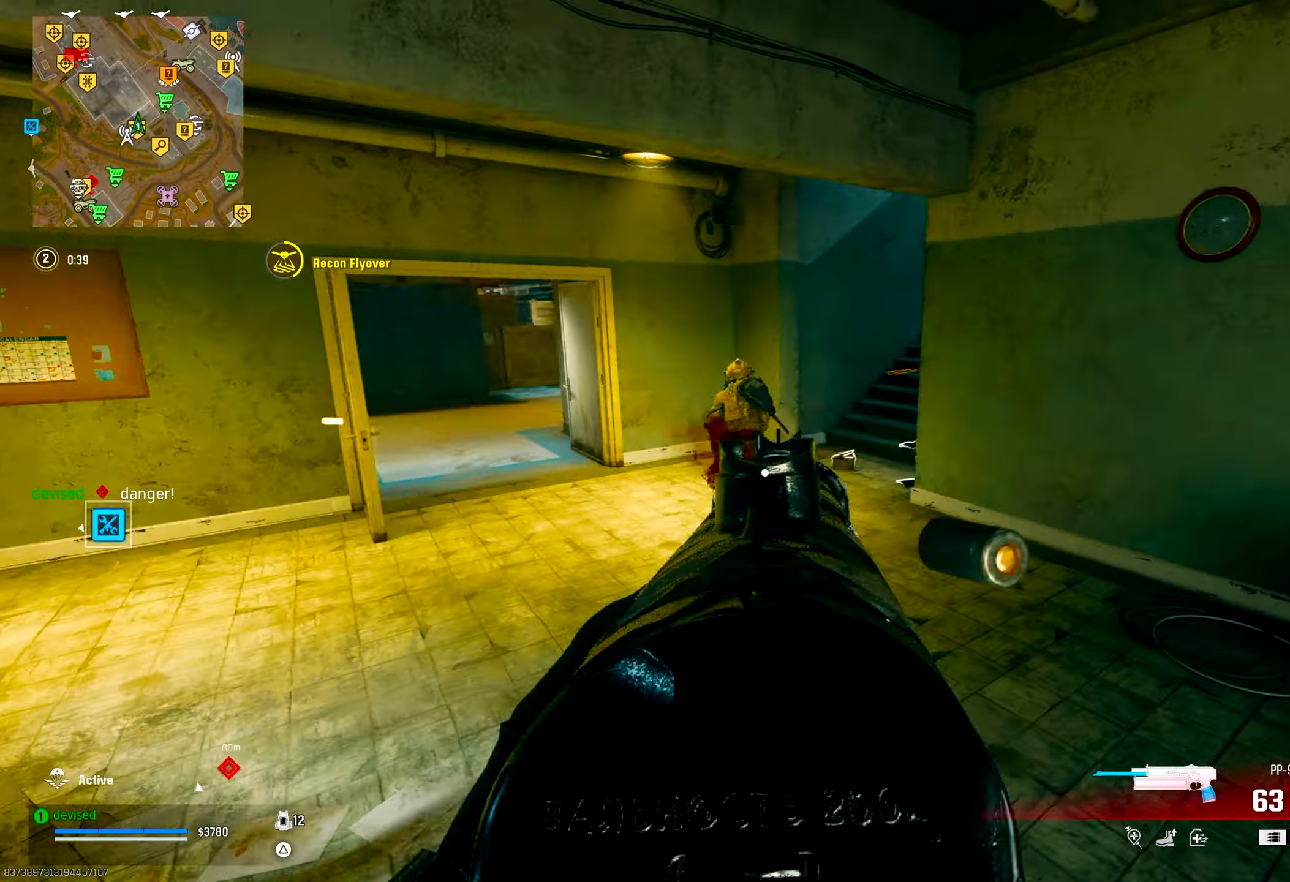
{"buttons": ["L2", "R2"], "left_stick": "up-left", "right_stick": "center", "events": [[300, "right_stick", "right"], [400, "right_stick", "center"]]}
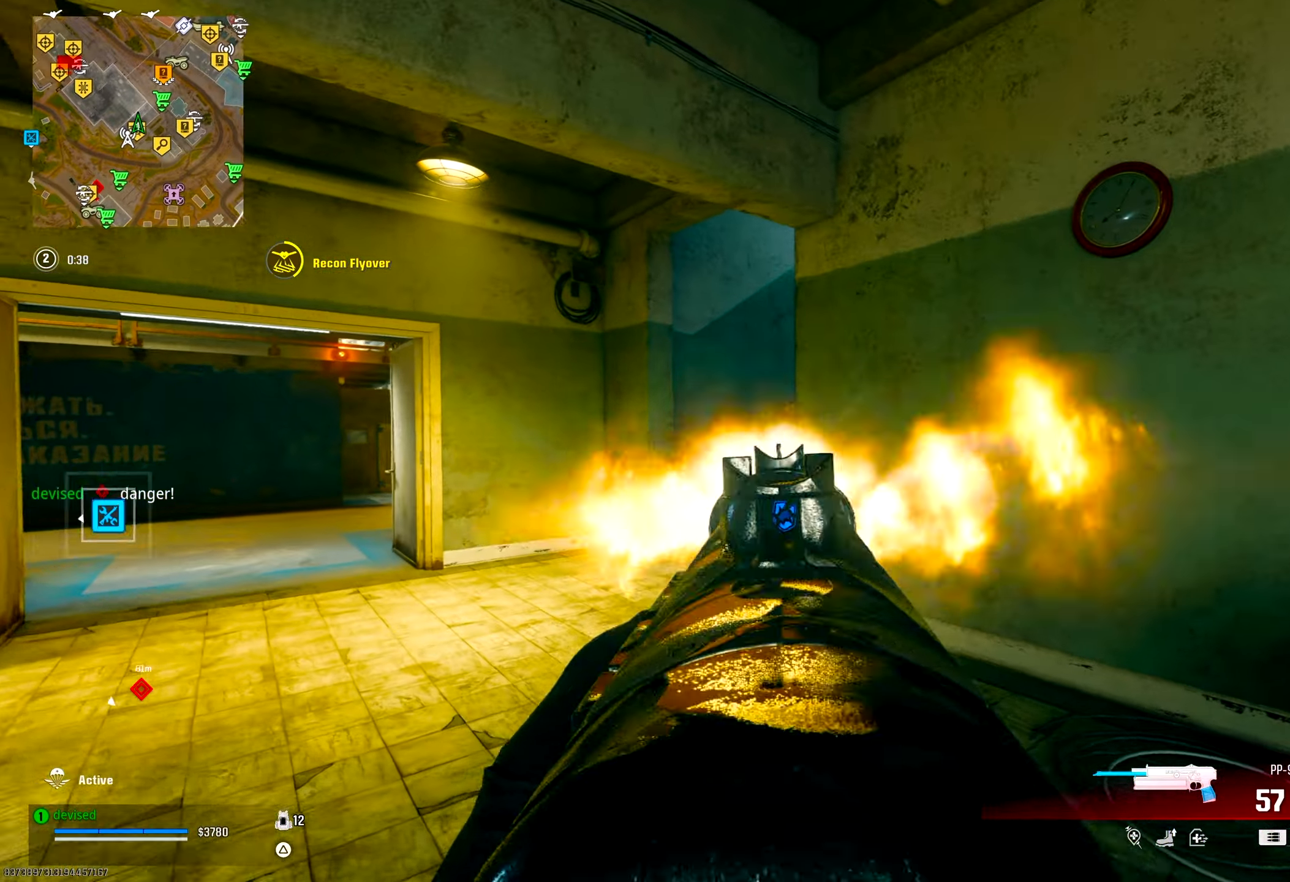
{"buttons": ["CROSS"], "left_stick": "up", "right_stick": "right", "events": [[67, "L2", "up"], [83, "R2", "up"], [117, "left_stick", "up"], [117, "right_stick", "down-left"], [183, "right_stick", "center"], [367, "right_stick", "right"], [500, "CROSS", "down"]]}
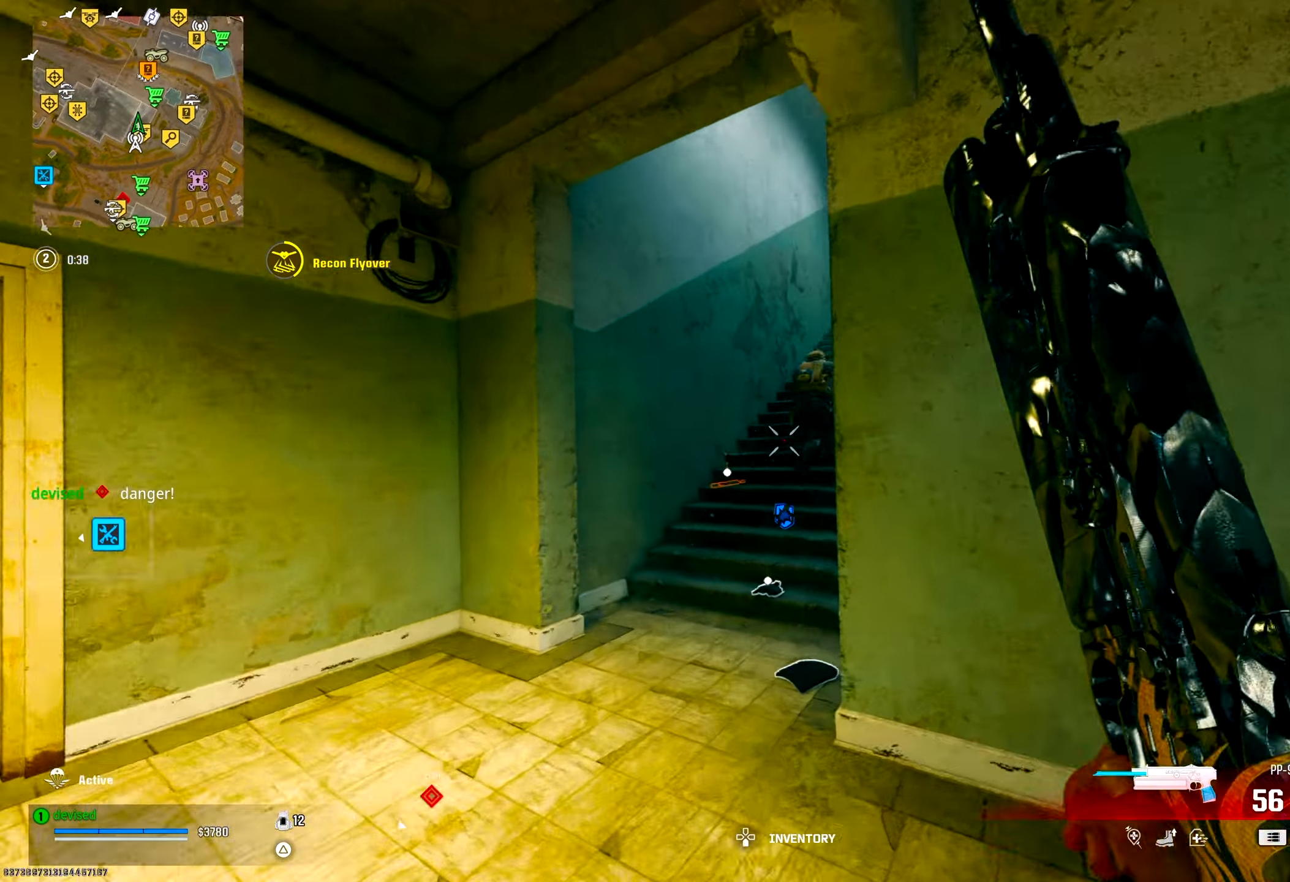
{"buttons": ["L2", "R2"], "left_stick": "up-right", "right_stick": "up", "events": [[17, "L2", "down"], [33, "right_stick", "up"], [183, "CROSS", "up"], [183, "R2", "down"], [283, "left_stick", "up-right"]]}
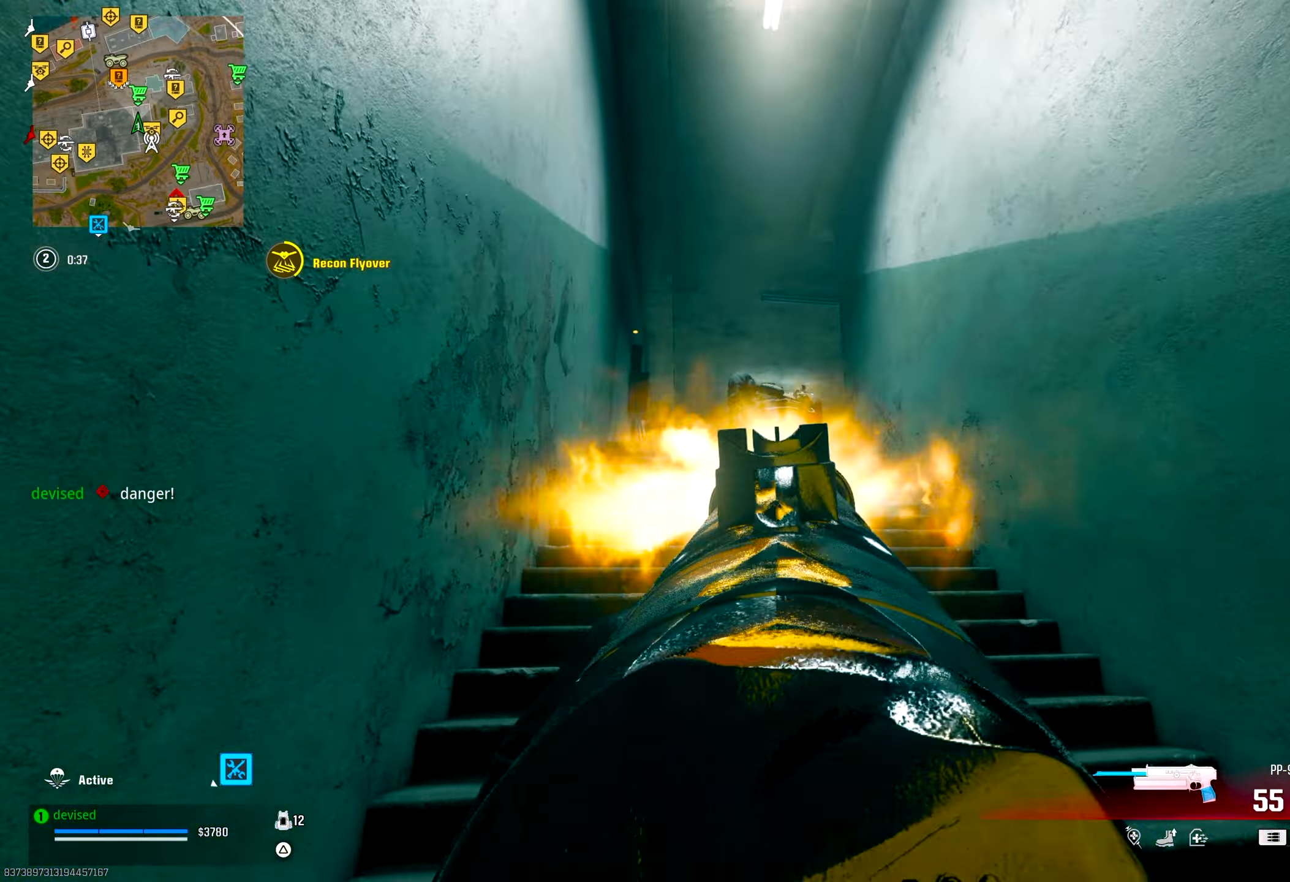
{"buttons": ["CROSS", "R1"], "left_stick": "up", "right_stick": "down", "events": [[133, "right_stick", "center"], [183, "L2", "up"], [183, "R2", "up"], [183, "right_stick", "up-right"], [233, "right_stick", "down"], [333, "left_stick", "up"], [367, "R1", "down"], [483, "CROSS", "down"]]}
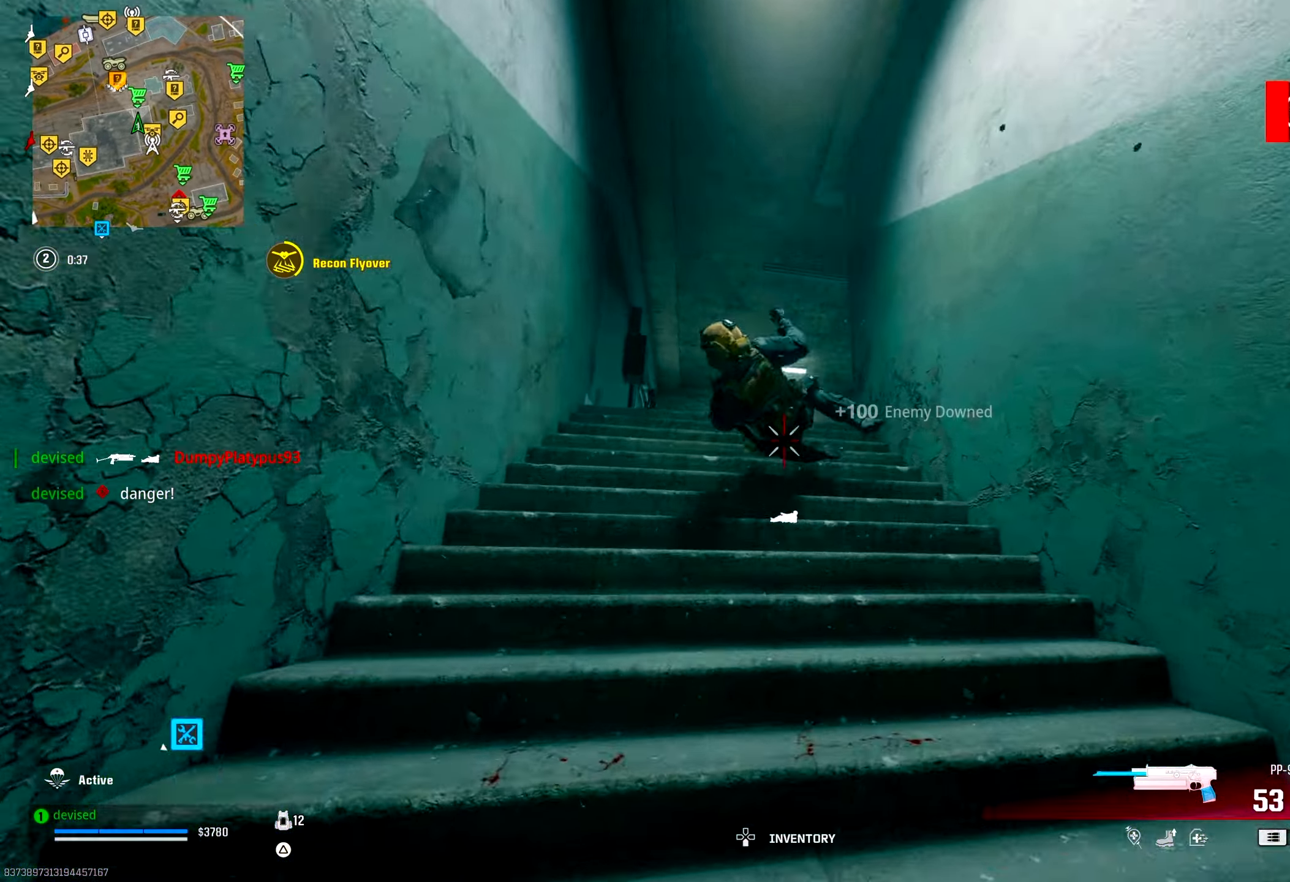
{"buttons": [], "left_stick": "down-left", "right_stick": "up", "events": [[33, "R1", "up"], [133, "CROSS", "up"], [167, "left_stick", "down"], [217, "right_stick", "center"], [233, "left_stick", "center"], [283, "left_stick", "down"], [417, "right_stick", "up"], [450, "left_stick", "down-left"]]}
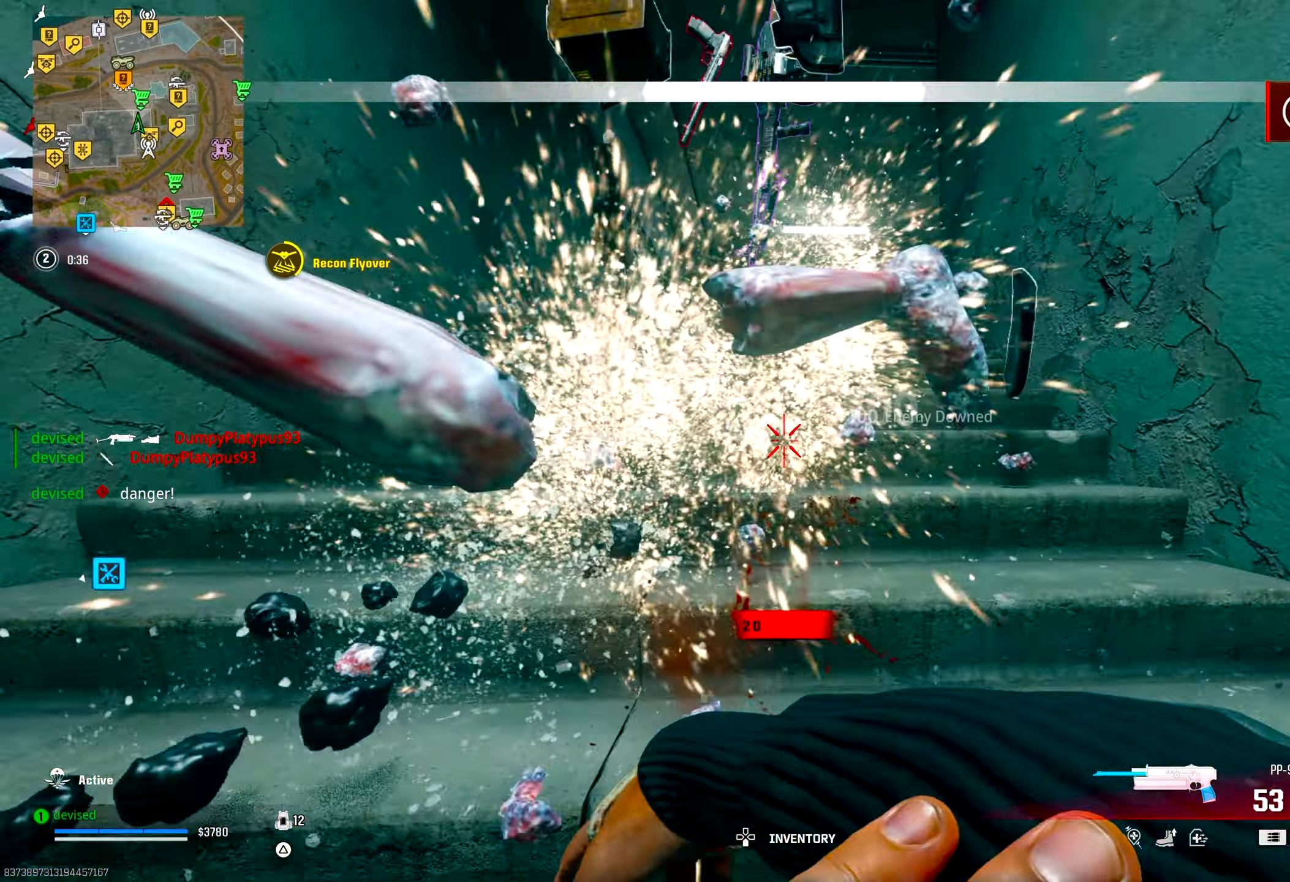
{"buttons": ["TRIANGLE"], "left_stick": "up", "right_stick": "center", "events": [[150, "right_stick", "center"], [217, "right_stick", "down-right"], [267, "left_stick", "up-left"], [317, "left_stick", "up"], [383, "right_stick", "center"], [417, "TRIANGLE", "down"], [450, "TRIANGLE", "up"], [500, "TRIANGLE", "down"]]}
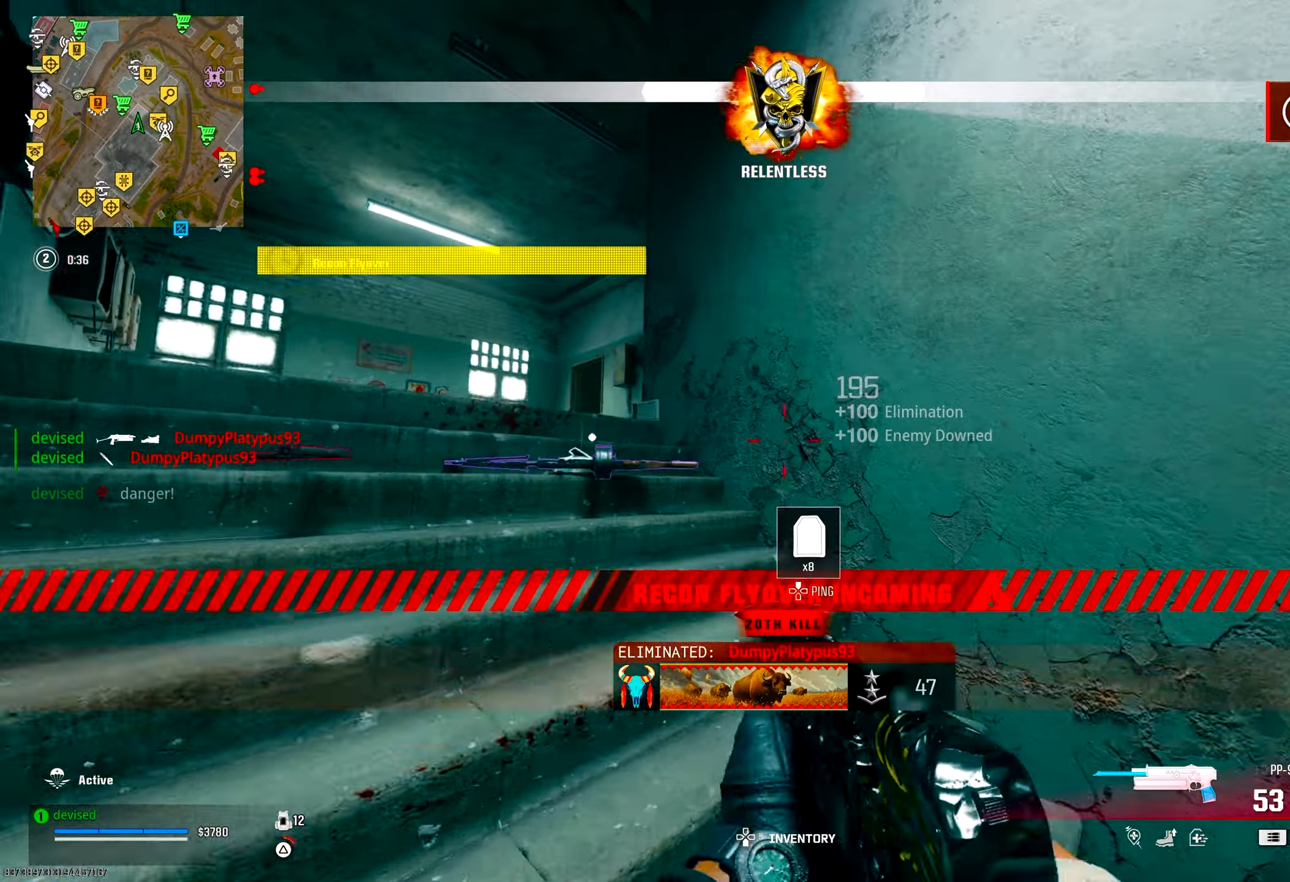
{"buttons": [], "left_stick": "up", "right_stick": "down-right", "events": [[50, "TRIANGLE", "up"], [50, "right_stick", "left"], [133, "TRIANGLE", "down"], [167, "TRIANGLE", "up"], [200, "right_stick", "center"], [217, "TRIANGLE", "down"], [267, "TRIANGLE", "up"], [433, "right_stick", "down-right"], [450, "TRIANGLE", "down"], [500, "TRIANGLE", "up"]]}
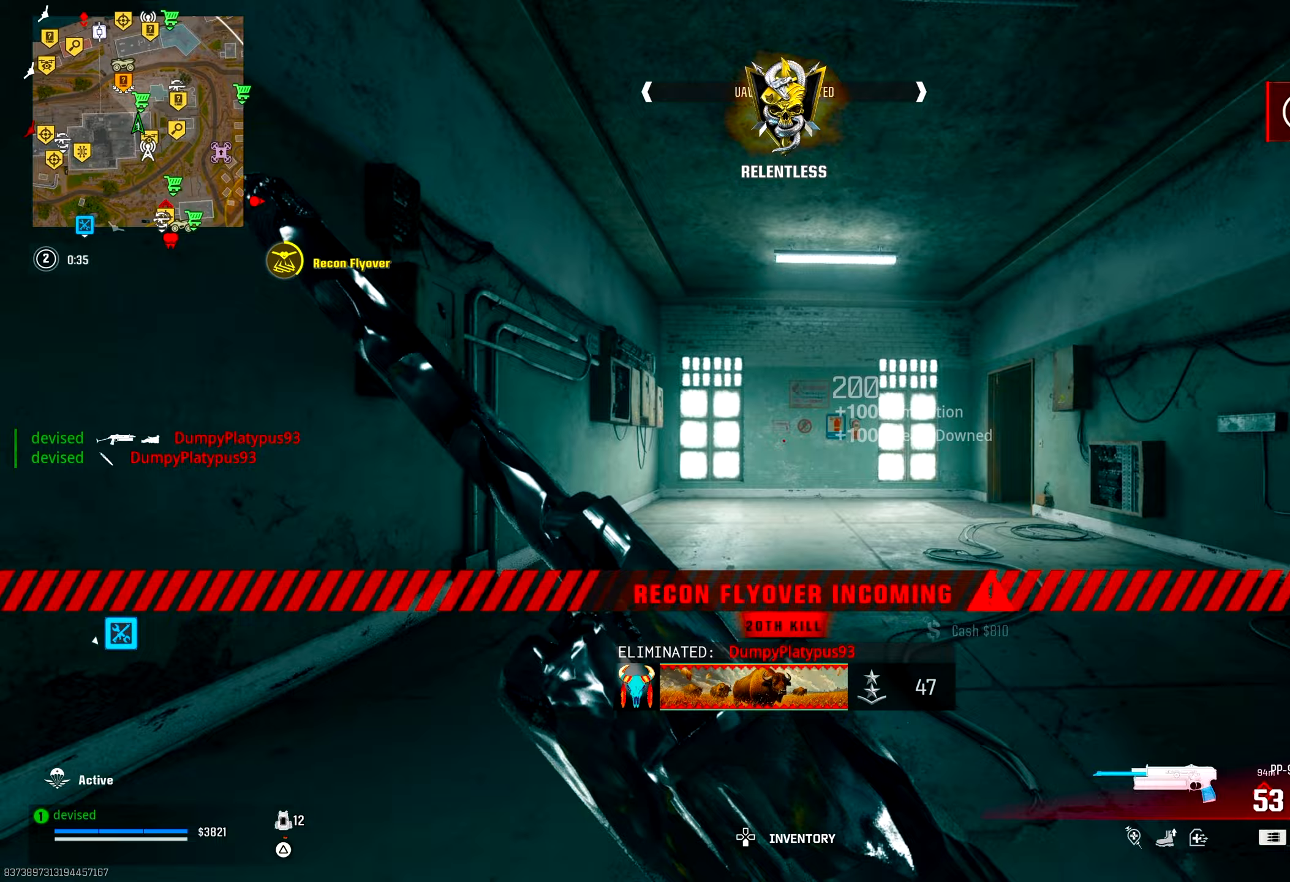
{"buttons": [], "left_stick": "up-left", "right_stick": "center", "events": [[50, "TRIANGLE", "down"], [83, "right_stick", "center"], [100, "TRIANGLE", "up"], [133, "right_stick", "left"], [283, "right_stick", "right"], [300, "left_stick", "up-left"], [333, "CIRCLE", "down"], [483, "CIRCLE", "up"], [483, "right_stick", "center"]]}
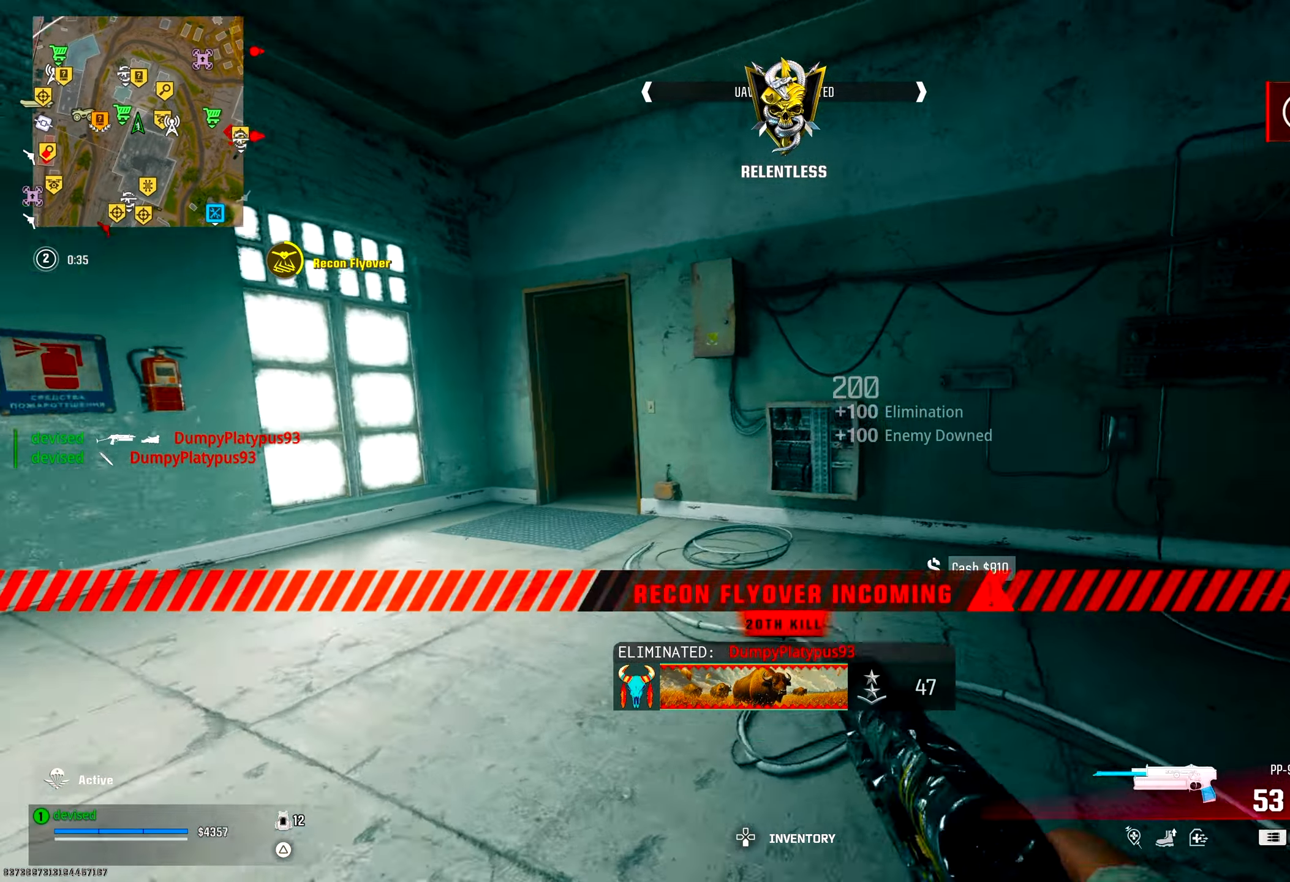
{"buttons": [], "left_stick": "up-right", "right_stick": "down-right", "events": [[67, "CROSS", "down"], [67, "right_stick", "up"], [167, "L2", "down"], [200, "left_stick", "up"], [250, "CROSS", "up"], [317, "left_stick", "up-right"], [333, "L2", "up"], [333, "TRIANGLE", "down"], [367, "TRIANGLE", "up"], [417, "TRIANGLE", "down"], [417, "right_stick", "center"], [467, "TRIANGLE", "up"], [467, "right_stick", "down-right"]]}
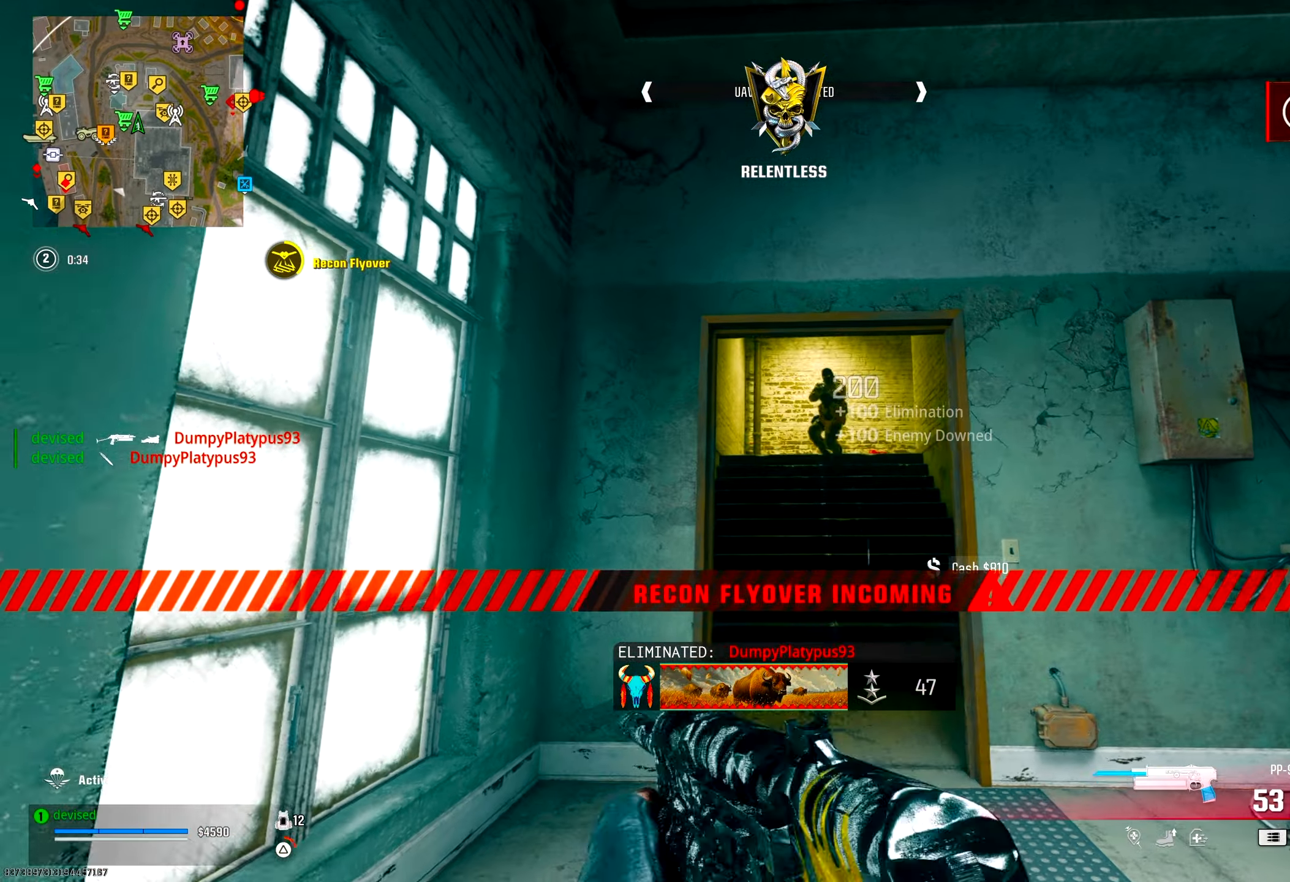
{"buttons": ["L2", "R2"], "left_stick": "down-left", "right_stick": "down-left", "events": [[17, "right_stick", "center"], [67, "TRIANGLE", "down"], [117, "TRIANGLE", "up"], [150, "TRIANGLE", "down"], [167, "left_stick", "right"], [167, "right_stick", "up"], [200, "TRIANGLE", "up"], [250, "L2", "down"], [267, "right_stick", "center"], [333, "R2", "down"], [400, "left_stick", "down-left"], [450, "right_stick", "down-left"]]}
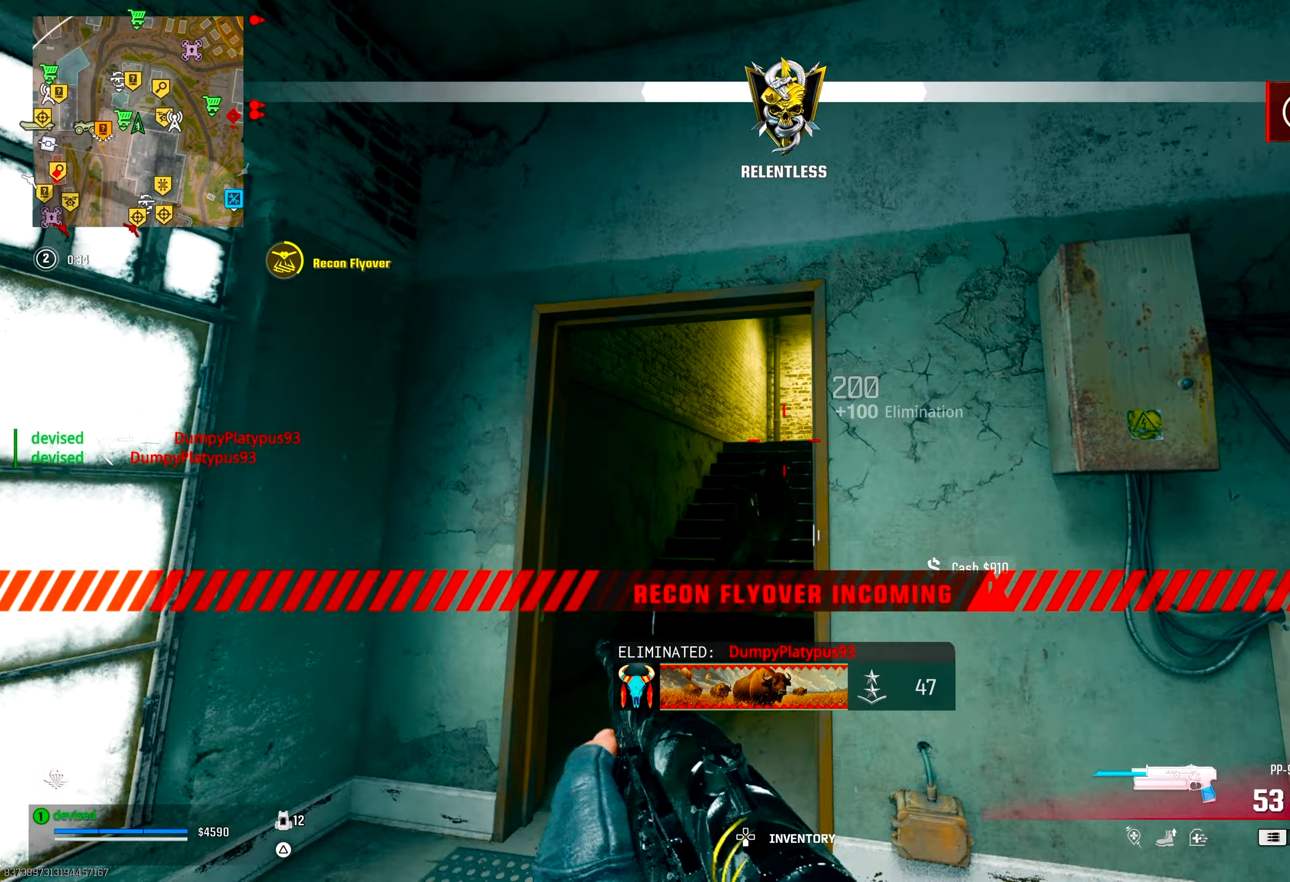
{"buttons": ["L2", "R2"], "left_stick": "down", "right_stick": "up", "events": [[17, "left_stick", "down"], [83, "right_stick", "down"], [183, "CROSS", "down"], [333, "CROSS", "up"], [483, "right_stick", "up"]]}
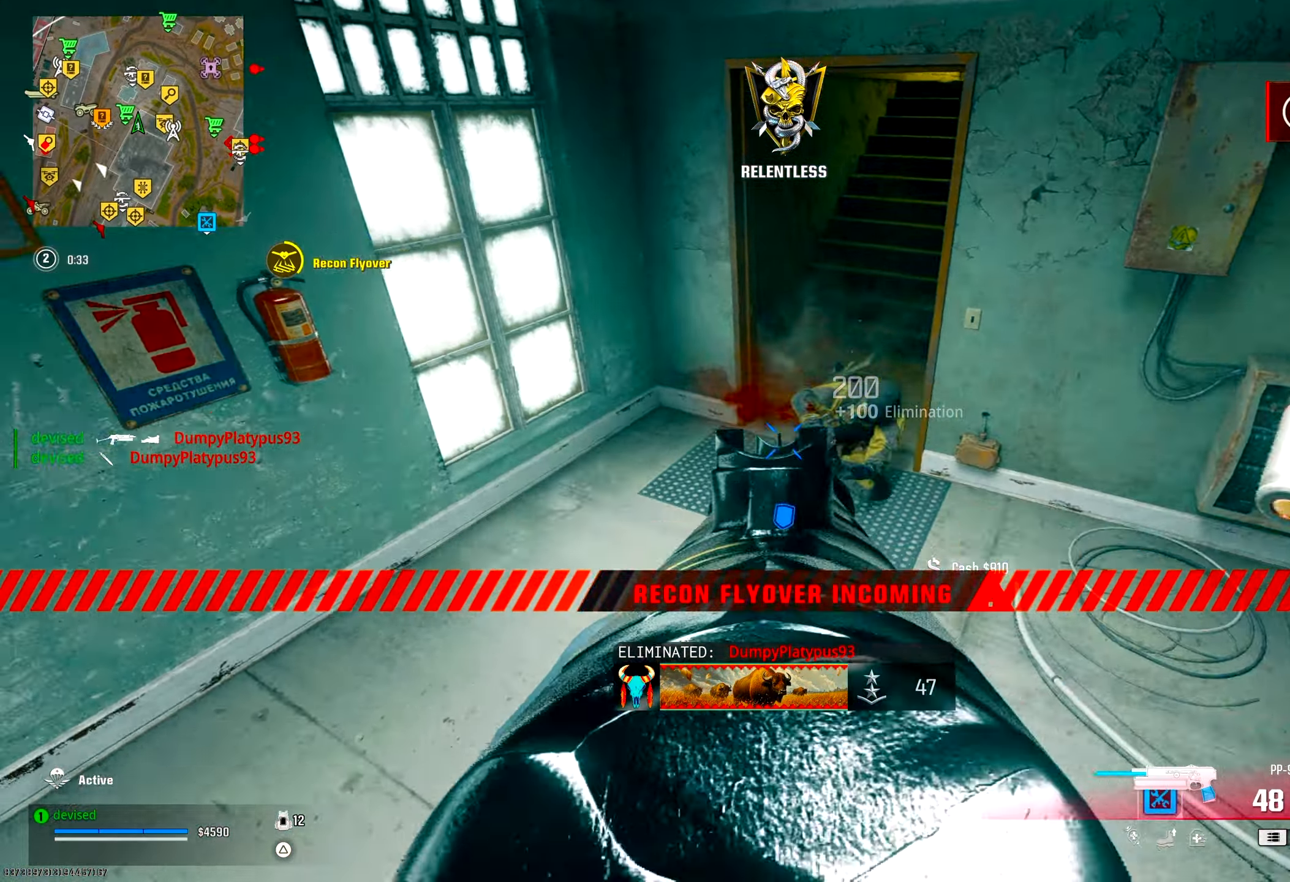
{"buttons": ["CROSS", "L2", "R2"], "left_stick": "down-right", "right_stick": "down-left", "events": [[33, "left_stick", "down-right"], [50, "right_stick", "right"], [133, "right_stick", "up"], [367, "right_stick", "left"], [383, "CROSS", "down"], [483, "right_stick", "down-left"]]}
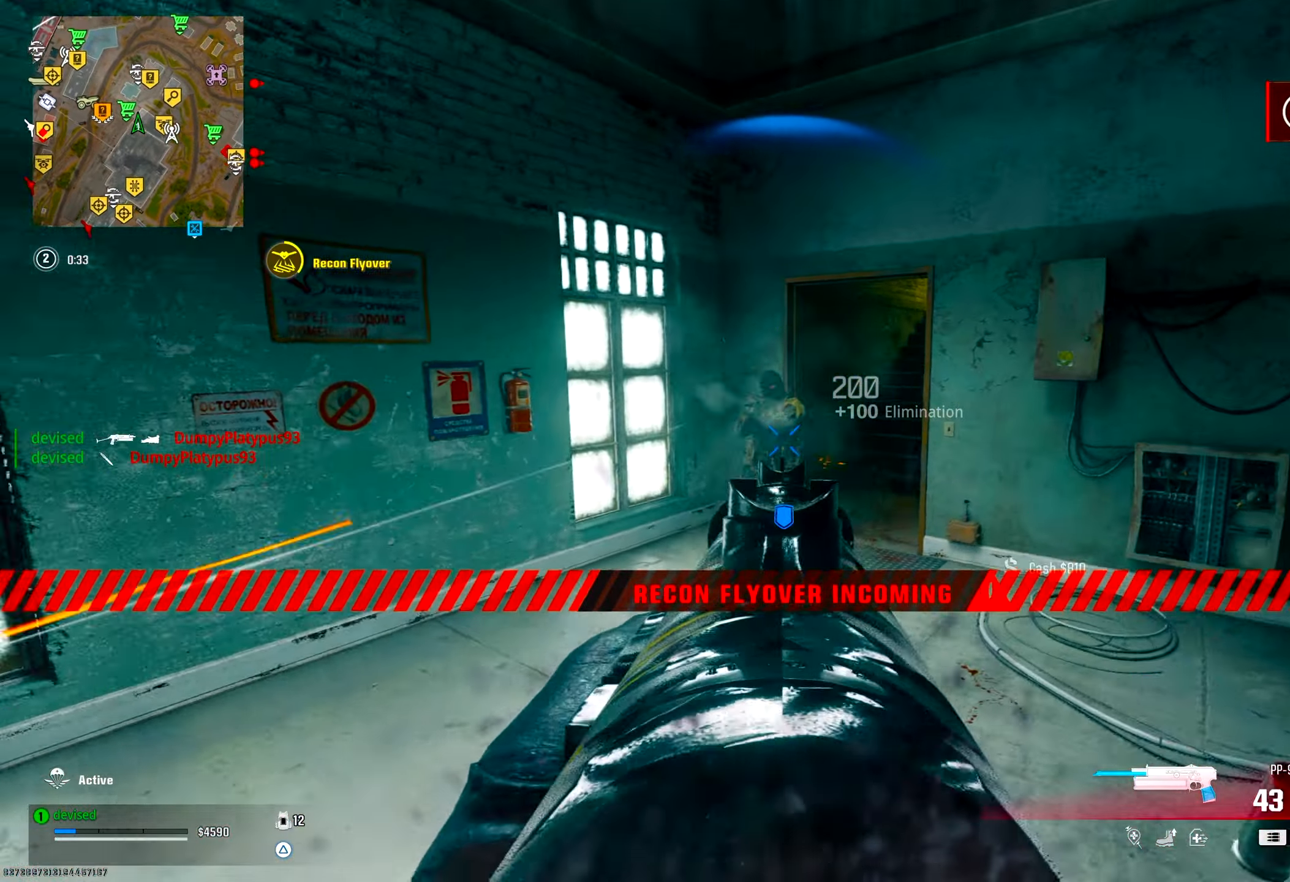
{"buttons": ["L2", "R2"], "left_stick": "down-right", "right_stick": "up", "events": [[50, "CROSS", "up"], [100, "right_stick", "down-right"], [150, "right_stick", "up-right"], [267, "right_stick", "up-left"], [333, "right_stick", "center"], [400, "right_stick", "up"]]}